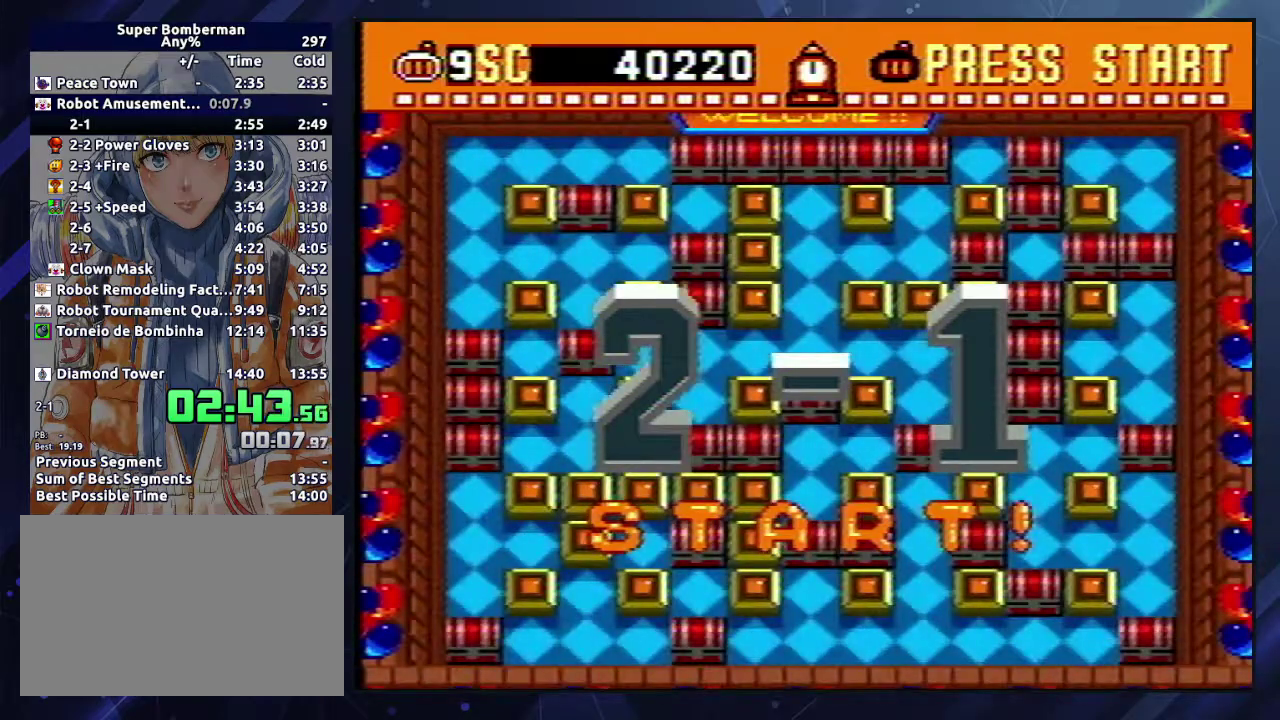
Gameplay with a controller (Nintendo layout); each line is a JSON object with the inputs held at the frame after it. "events" lists button and stick changes between this image and that frame as [ms after this image, input, new state], when the widget could be followed in between. Not read: L3 R3 left_stick.
{"buttons": [], "events": []}
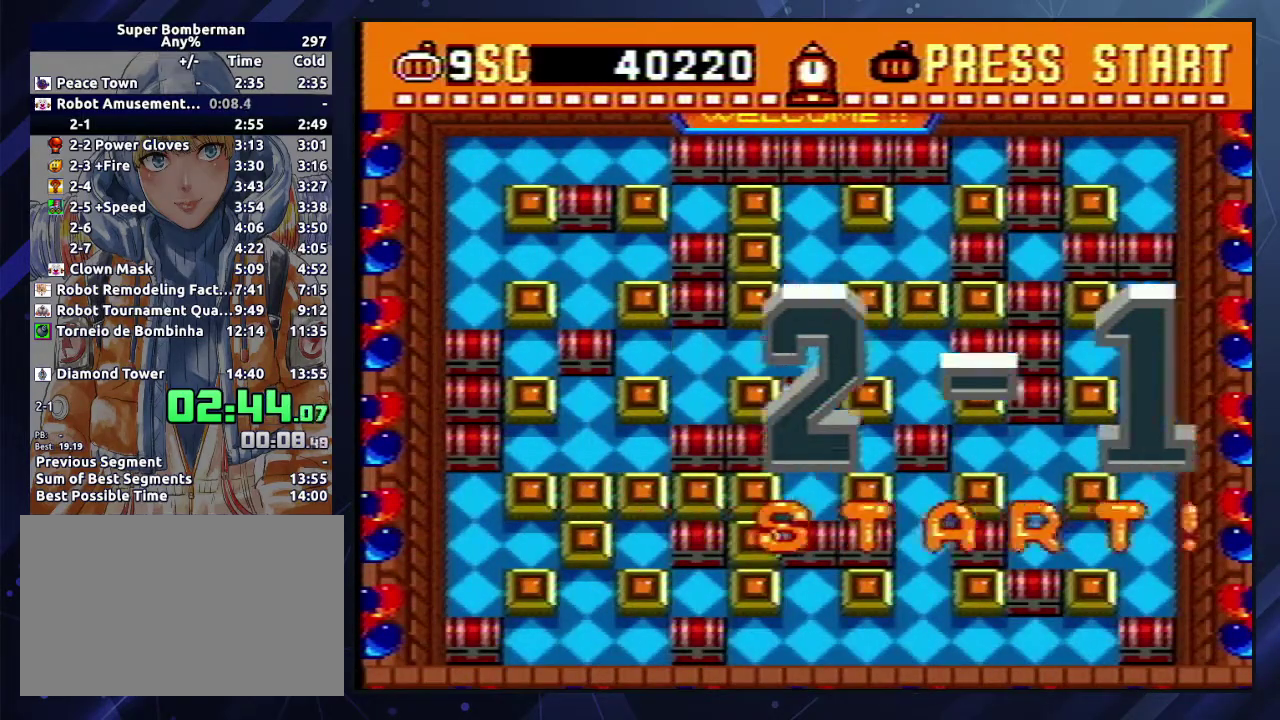
{"buttons": ["DPAD_RIGHT"], "events": [[483, "DPAD_RIGHT", "down"]]}
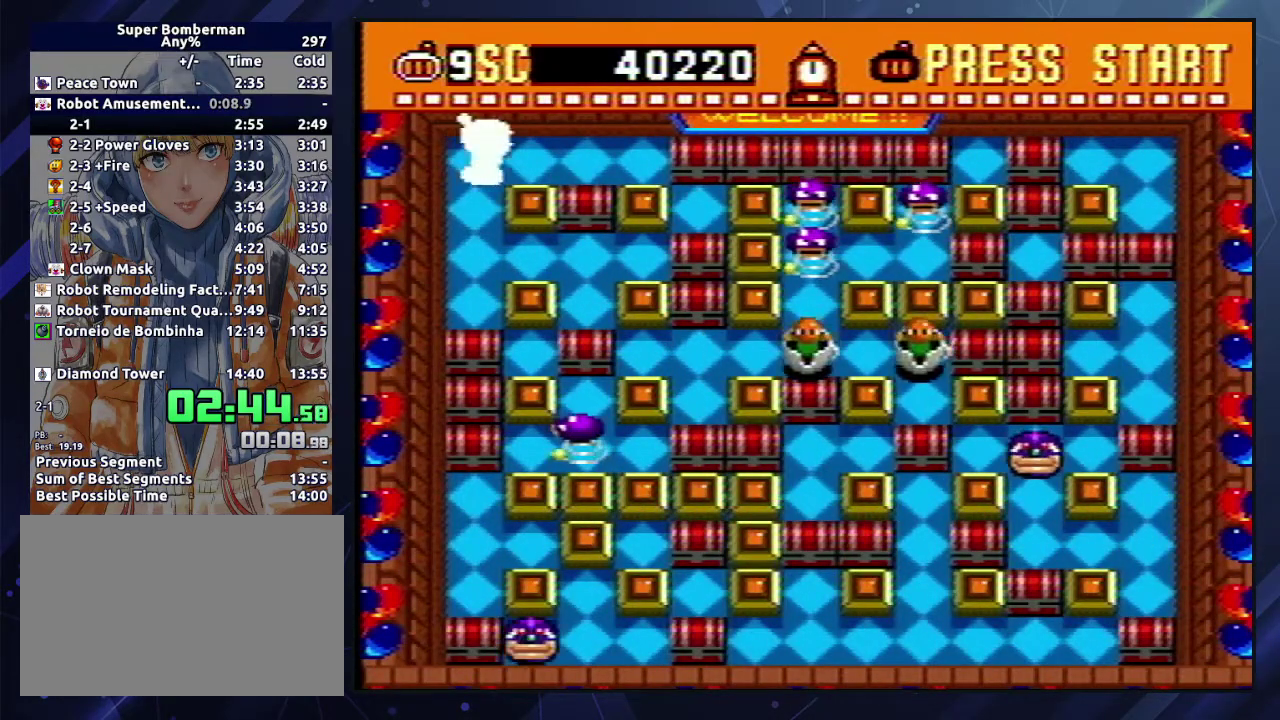
{"buttons": ["DPAD_DOWN"], "events": [[267, "DPAD_DOWN", "down"], [283, "DPAD_RIGHT", "up"]]}
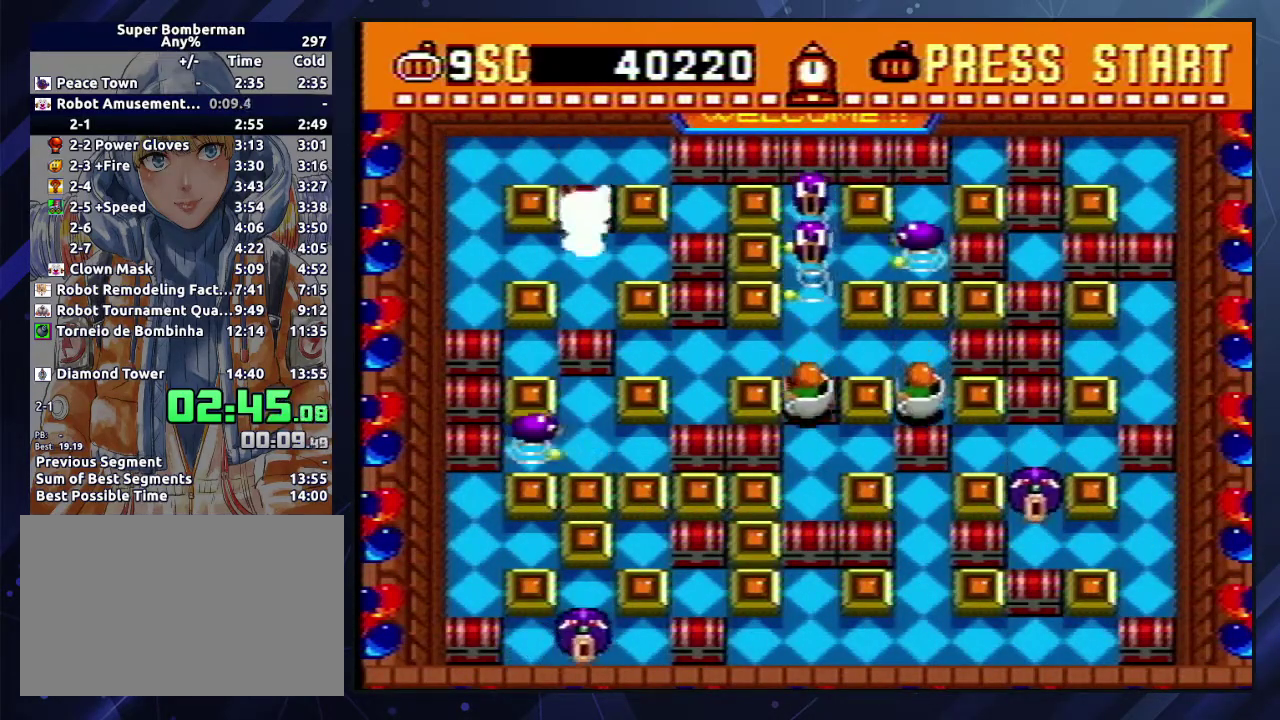
{"buttons": ["A", "B", "DPAD_DOWN"], "events": [[467, "A", "down"], [483, "B", "down"]]}
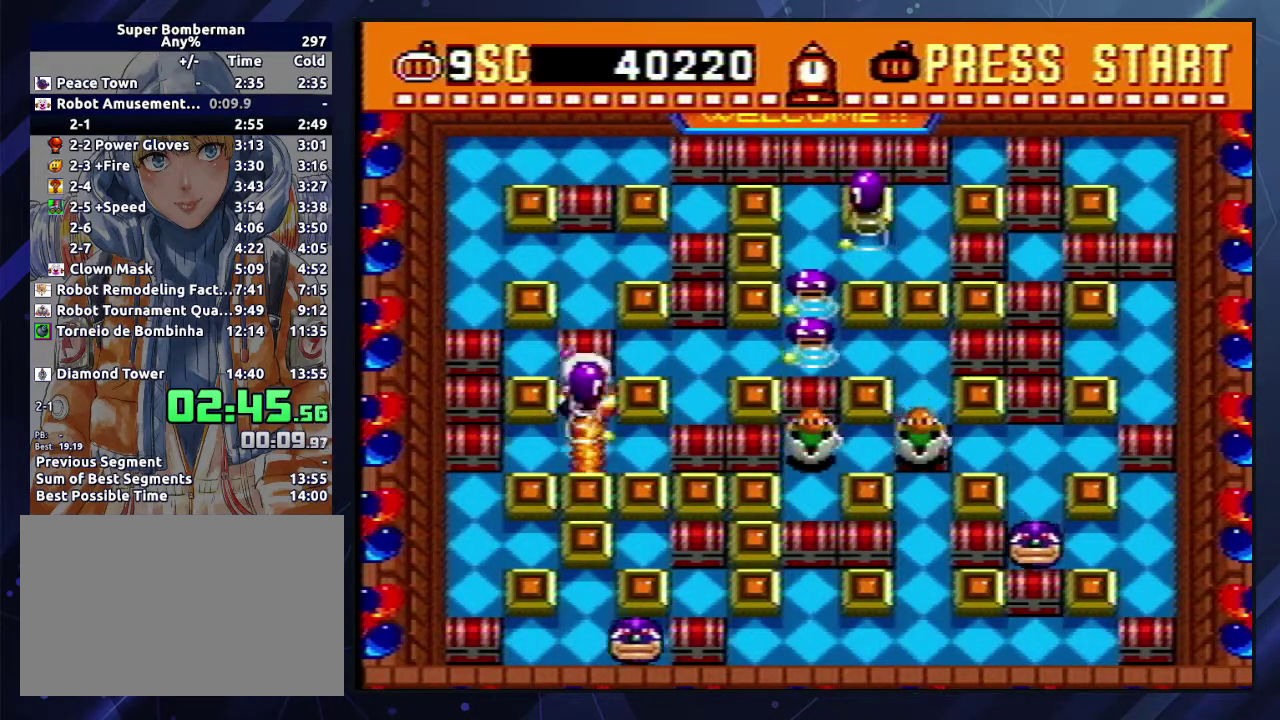
{"buttons": ["DPAD_RIGHT"]}
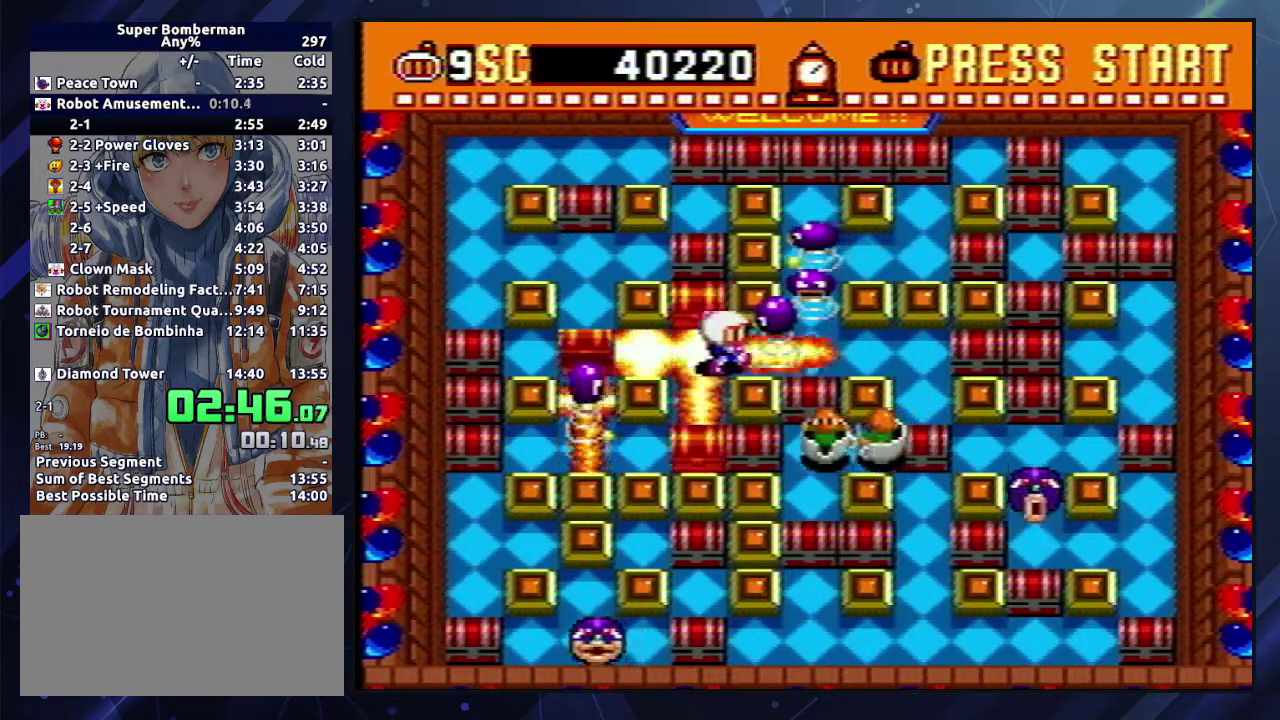
{"buttons": ["A", "DPAD_DOWN", "DPAD_RIGHT"]}
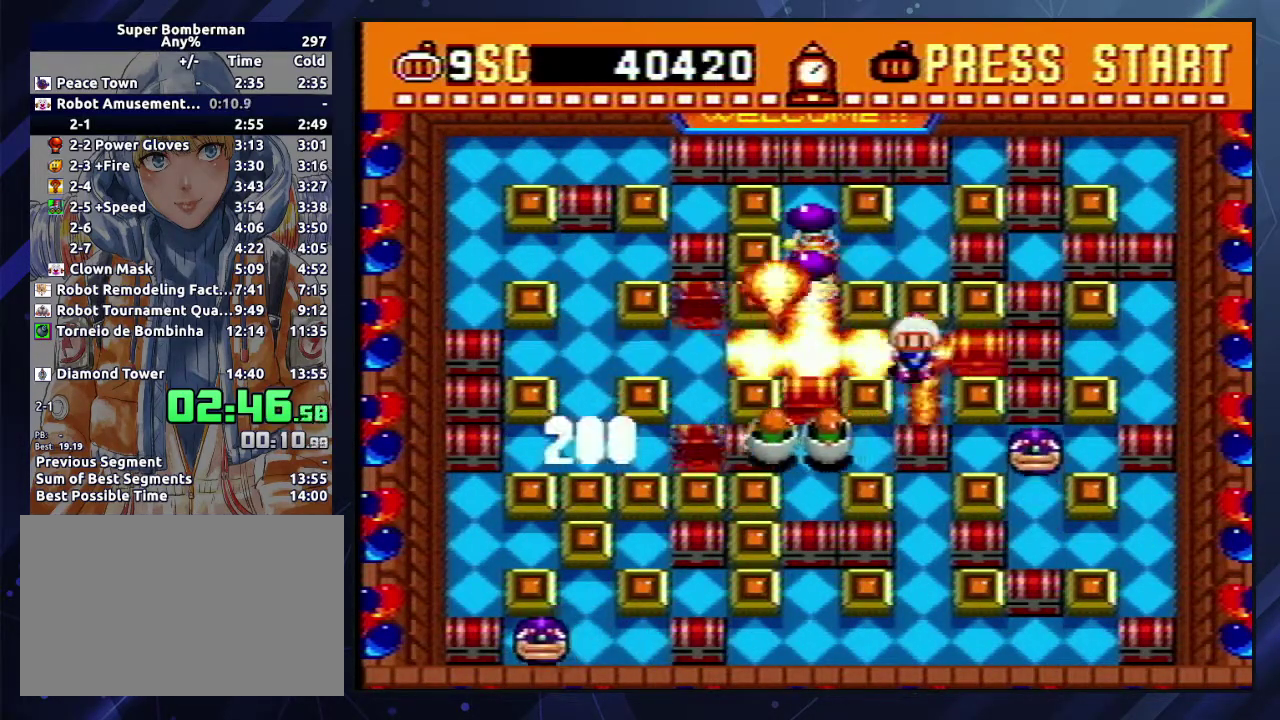
{"buttons": ["DPAD_RIGHT"], "events": [[17, "B", "down"], [17, "DPAD_RIGHT", "up"], [67, "B", "up"], [83, "A", "up"], [133, "A", "down"], [133, "B", "down"], [200, "A", "up"], [200, "B", "up"], [250, "A", "down"], [250, "DPAD_RIGHT", "down"], [283, "DPAD_DOWN", "up"], [333, "A", "up"], [400, "A", "down"], [467, "A", "up"]]}
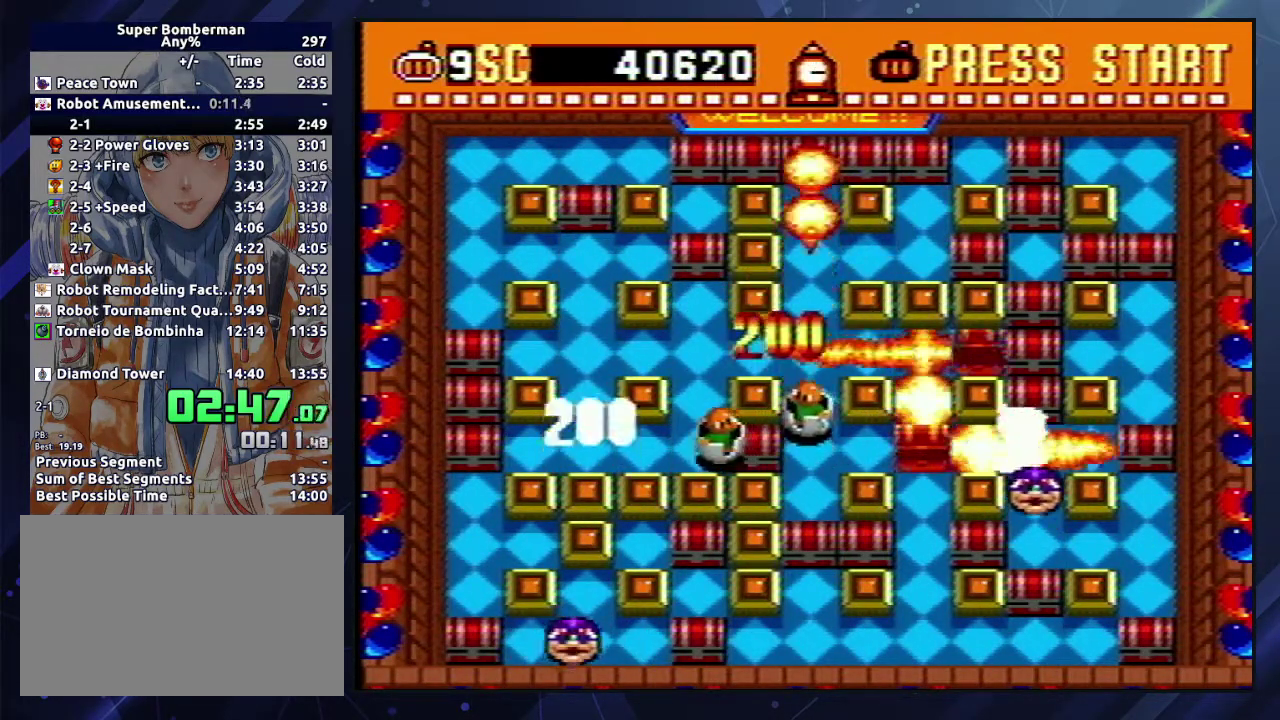
{"buttons": ["DPAD_LEFT"], "events": [[17, "A", "down"], [33, "B", "down"], [50, "DPAD_RIGHT", "up"], [67, "DPAD_LEFT", "down"], [83, "A", "up"], [83, "B", "up"], [133, "A", "down"], [200, "A", "up"]]}
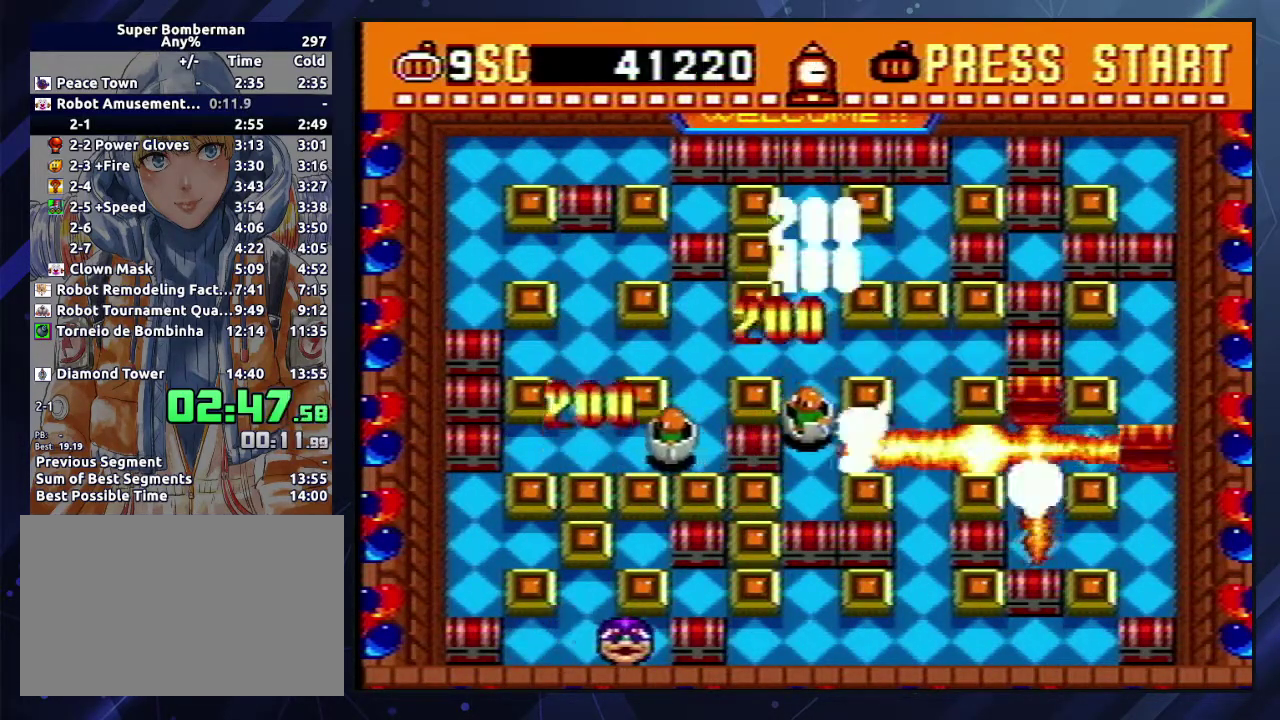
{"buttons": ["DPAD_LEFT"], "events": [[100, "A", "down"], [133, "B", "down"], [200, "A", "up"], [200, "B", "up"]]}
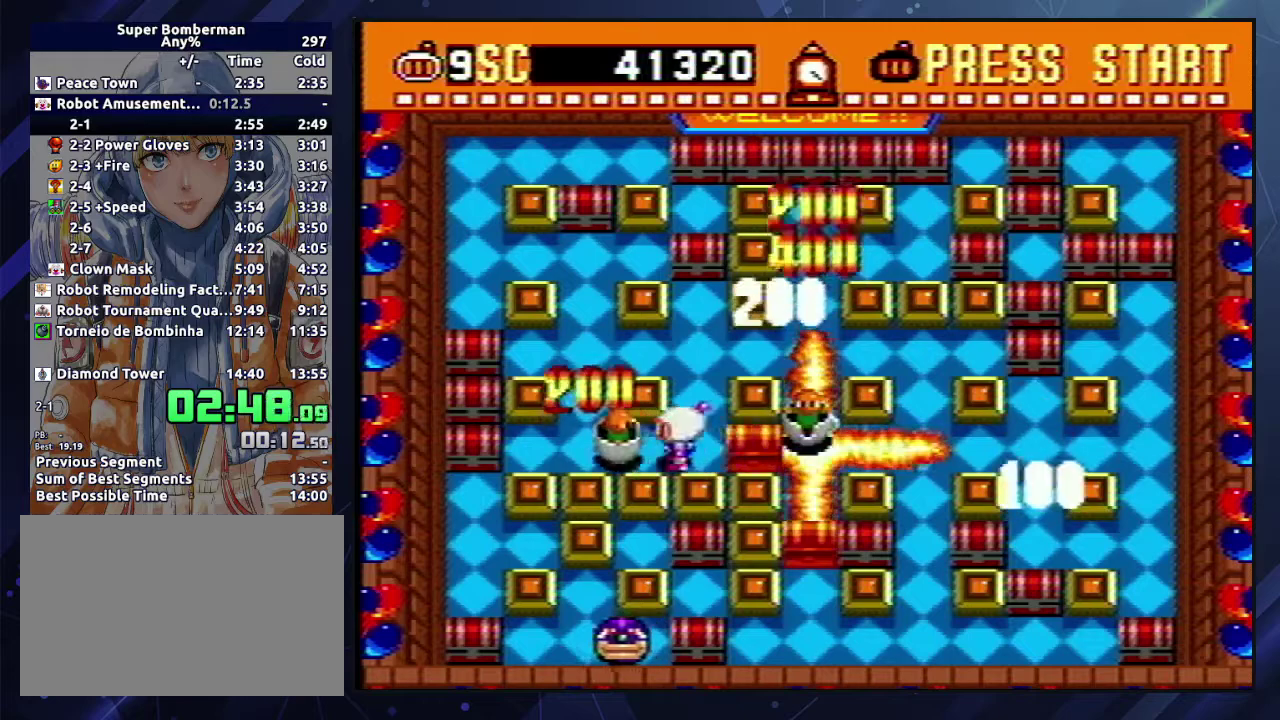
{"buttons": ["DPAD_RIGHT"], "events": [[167, "A", "down"], [167, "B", "down"], [167, "DPAD_LEFT", "up"], [183, "DPAD_RIGHT", "down"], [233, "A", "up"], [233, "B", "up"]]}
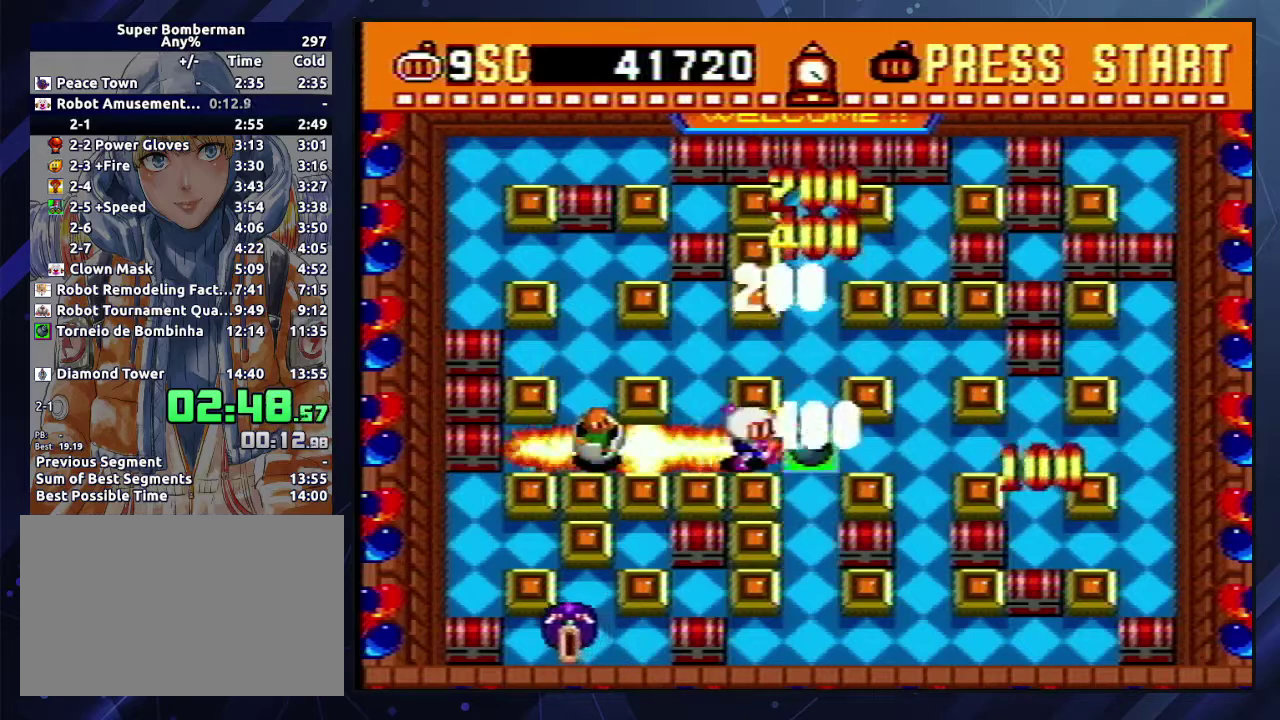
{"buttons": ["DPAD_DOWN"], "events": [[33, "DPAD_DOWN", "down"], [100, "DPAD_RIGHT", "up"]]}
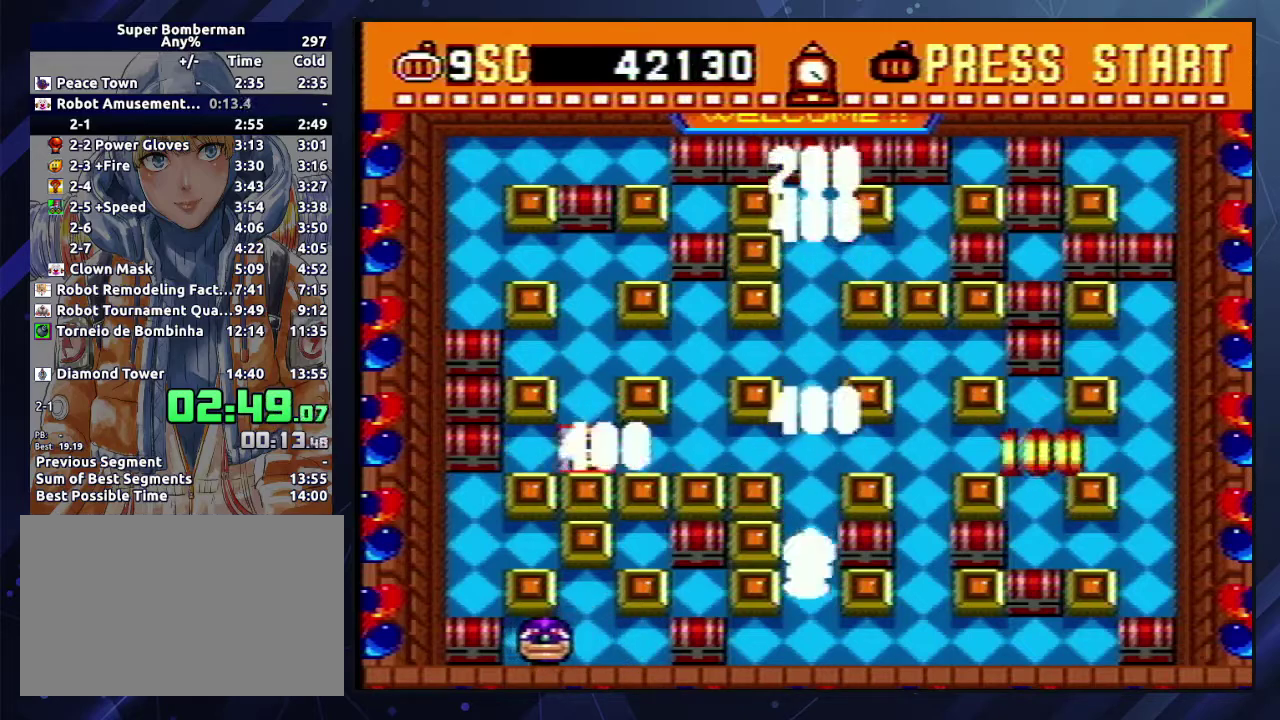
{"buttons": ["DPAD_LEFT"], "events": [[117, "DPAD_LEFT", "down"], [167, "DPAD_DOWN", "up"]]}
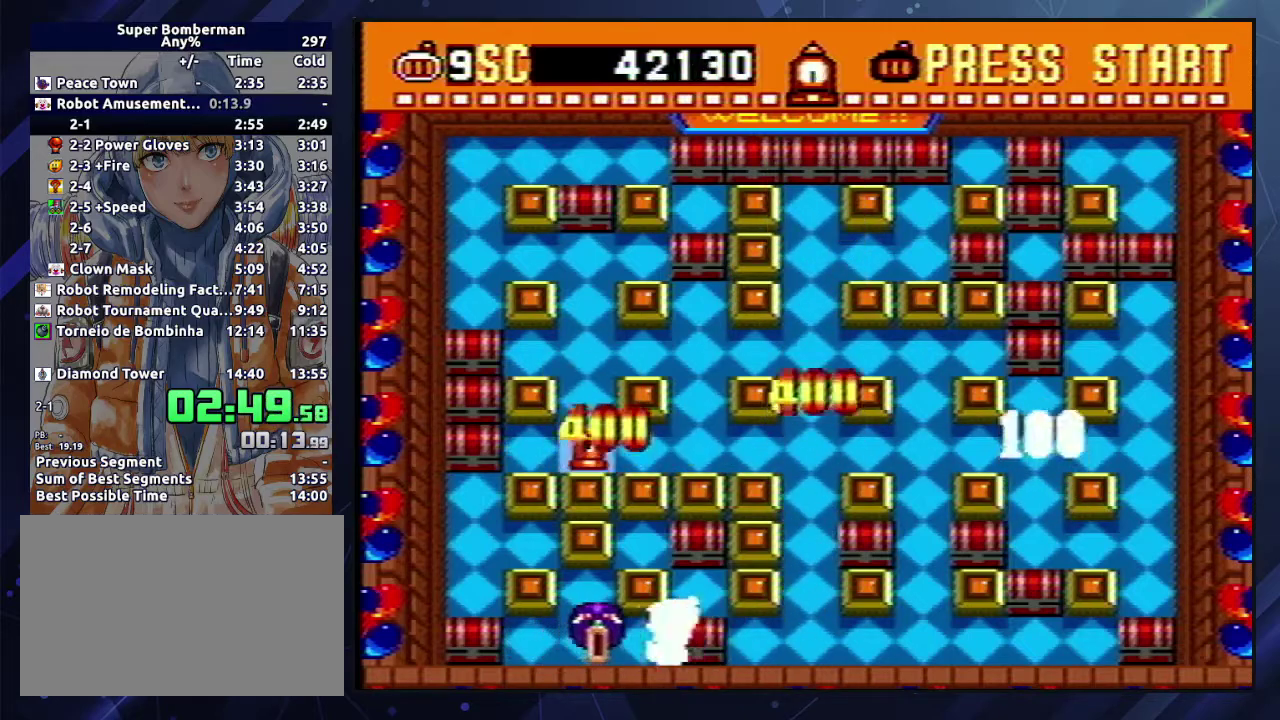
{"buttons": ["DPAD_UP"], "events": [[67, "A", "down"], [100, "B", "down"], [100, "DPAD_LEFT", "up"], [100, "DPAD_RIGHT", "down"], [183, "B", "up"], [200, "A", "up"], [400, "DPAD_UP", "down"], [467, "DPAD_RIGHT", "up"]]}
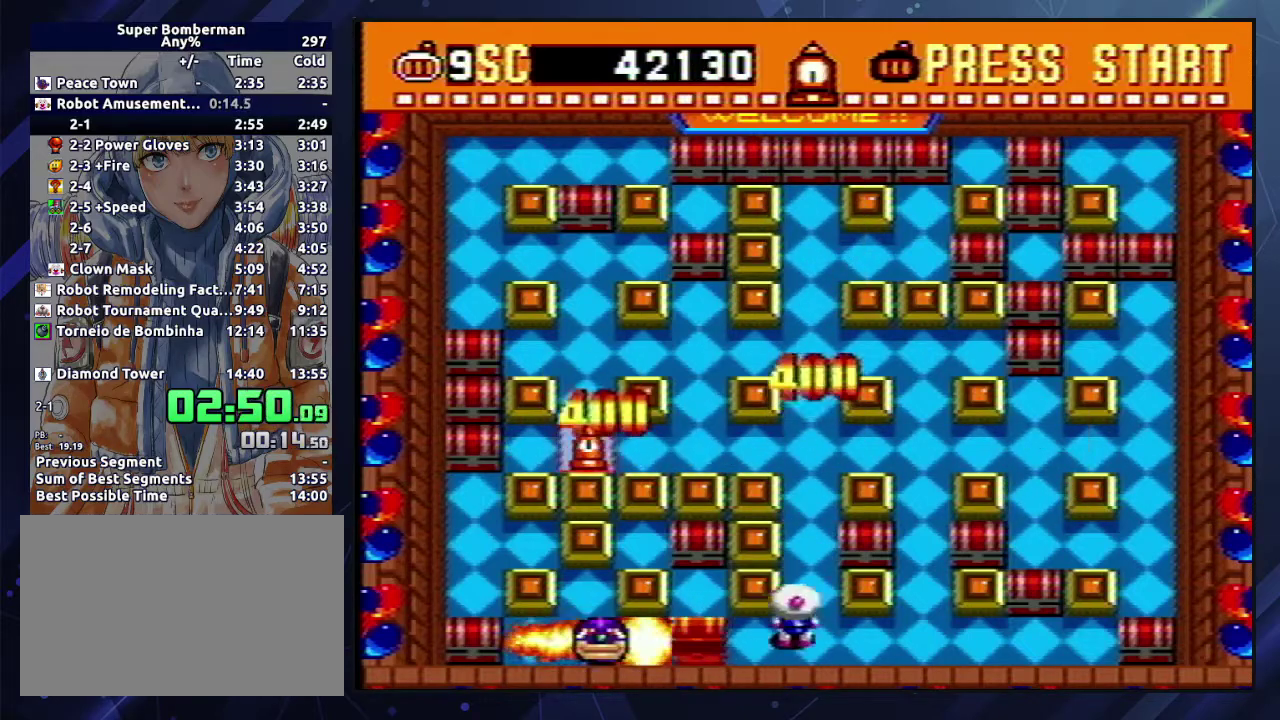
{"buttons": ["DPAD_UP"], "events": []}
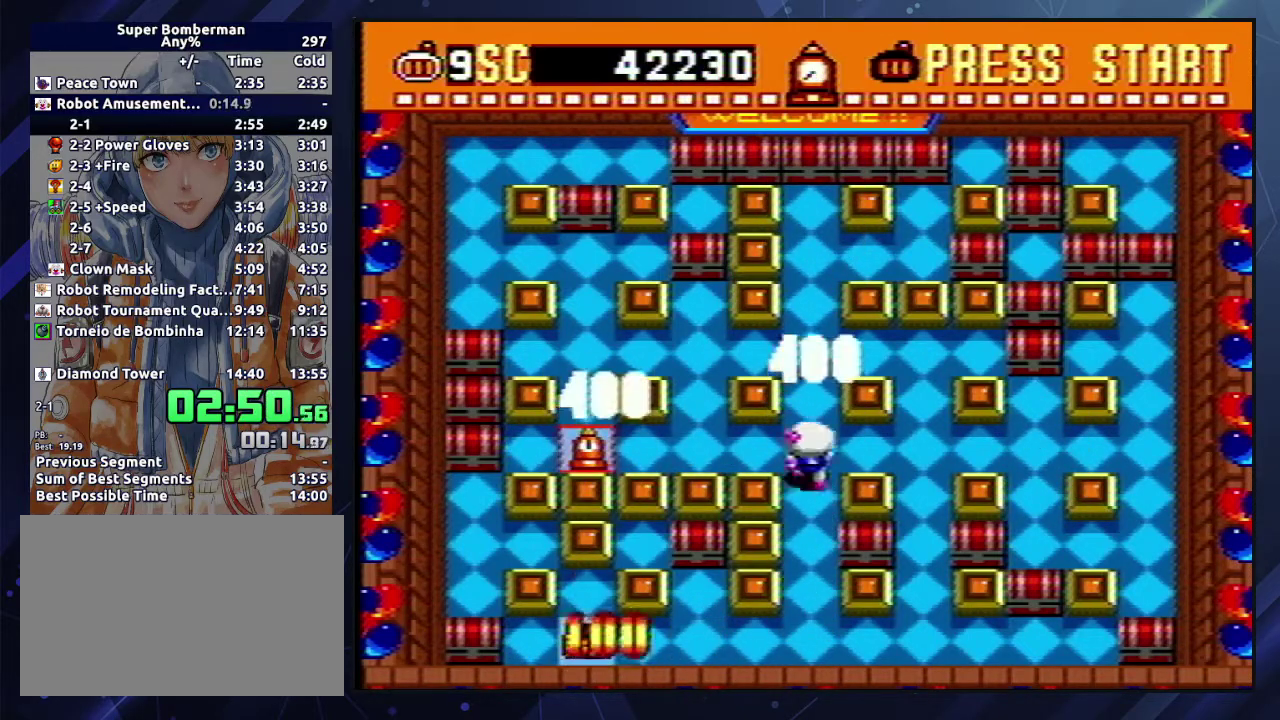
{"buttons": ["DPAD_UP"], "events": []}
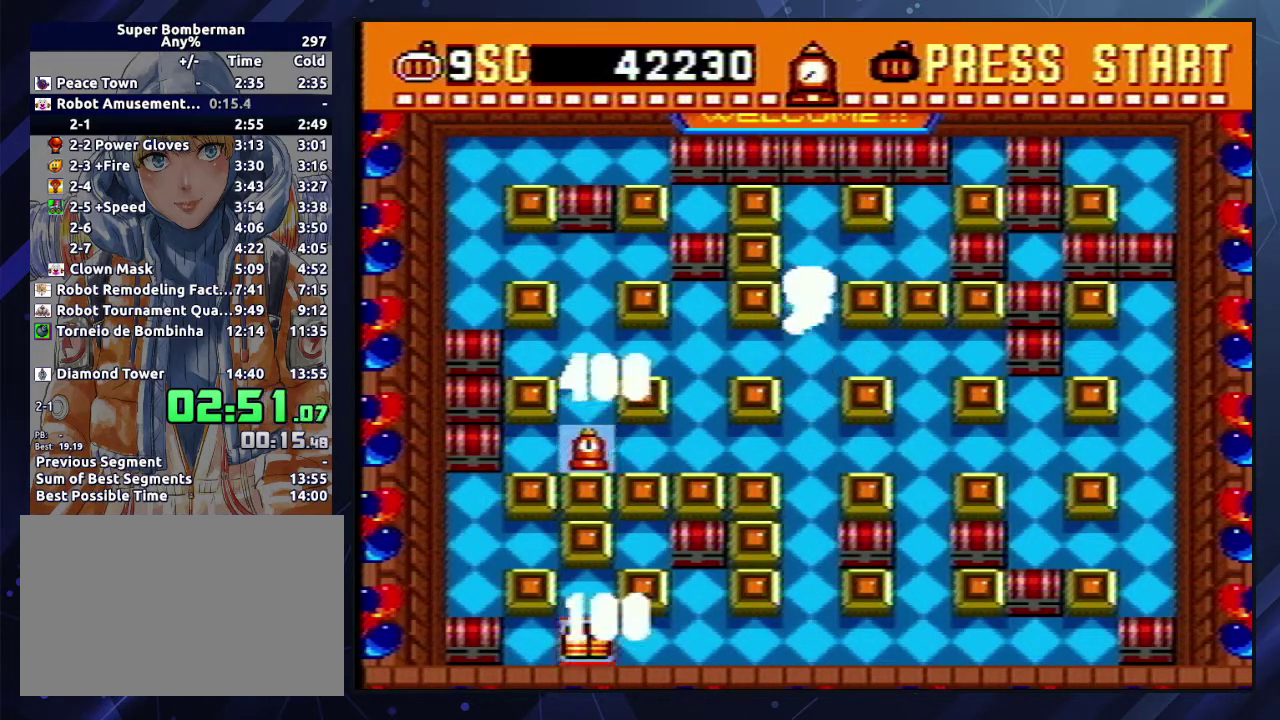
{"buttons": ["DPAD_UP"], "events": [[133, "DPAD_RIGHT", "down"], [200, "DPAD_UP", "up"], [350, "DPAD_UP", "down"], [400, "DPAD_RIGHT", "up"]]}
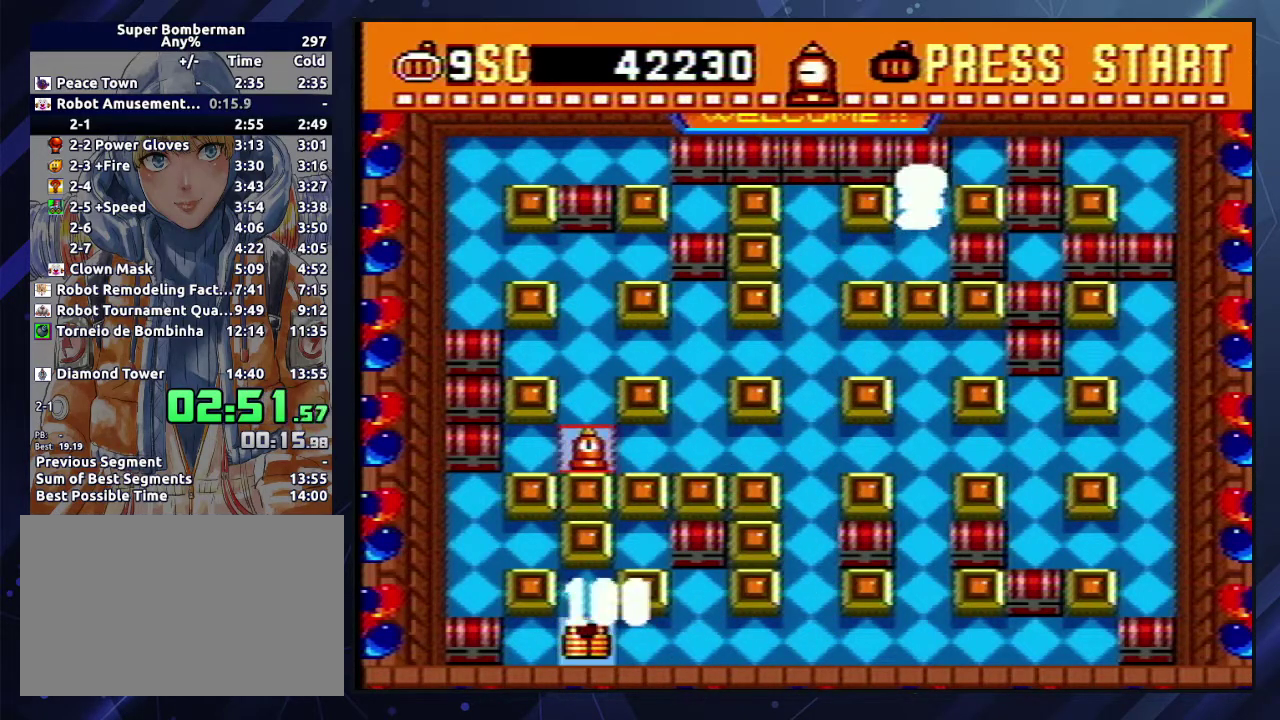
{"buttons": [], "events": [[83, "DPAD_RIGHT", "down"], [133, "DPAD_UP", "up"], [250, "A", "down"], [283, "B", "down"], [300, "DPAD_RIGHT", "up"], [367, "A", "up"], [367, "B", "up"]]}